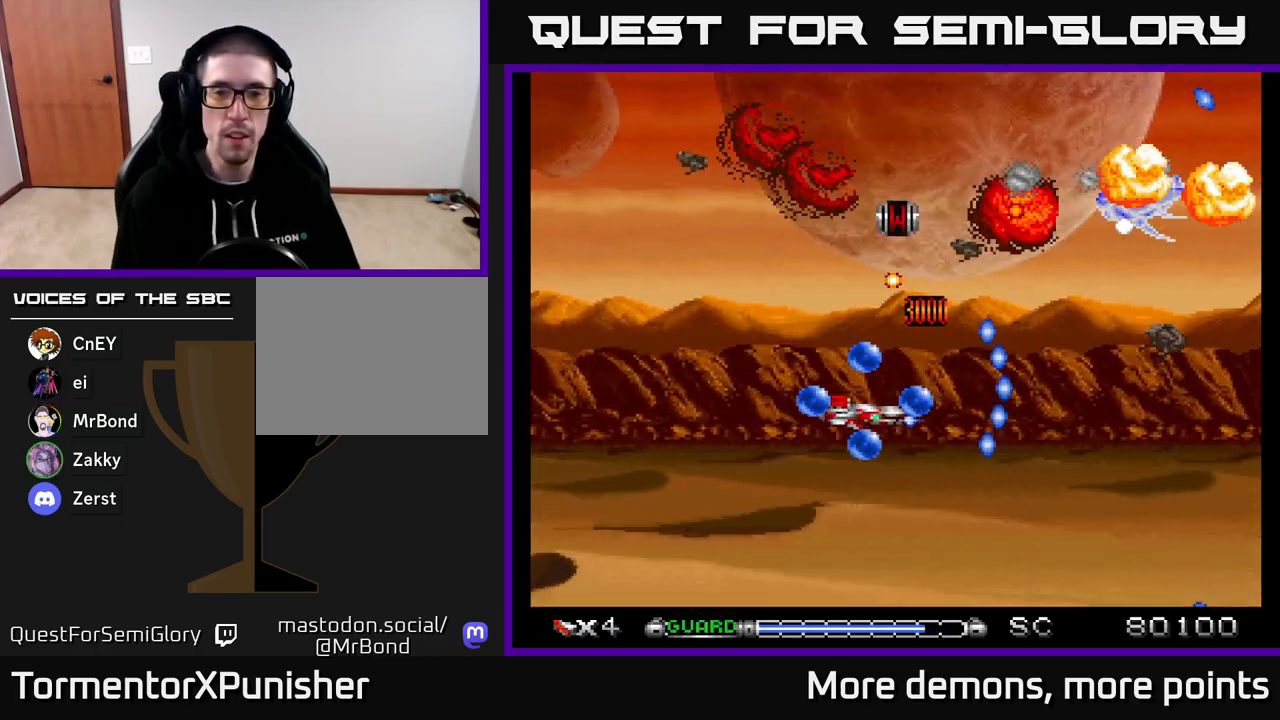
Gameplay with a controller (Xbox layout); each line is a JSON object with the inputs held at the frame after it. "events" lists button and stick changes between this image and that frame as [ms after this image, input, new state], when the widget could be followed in between. Not read: left_stick.
{"buttons": ["A"], "right_stick": "center", "events": [[67, "DPAD_DOWN", "up"]]}
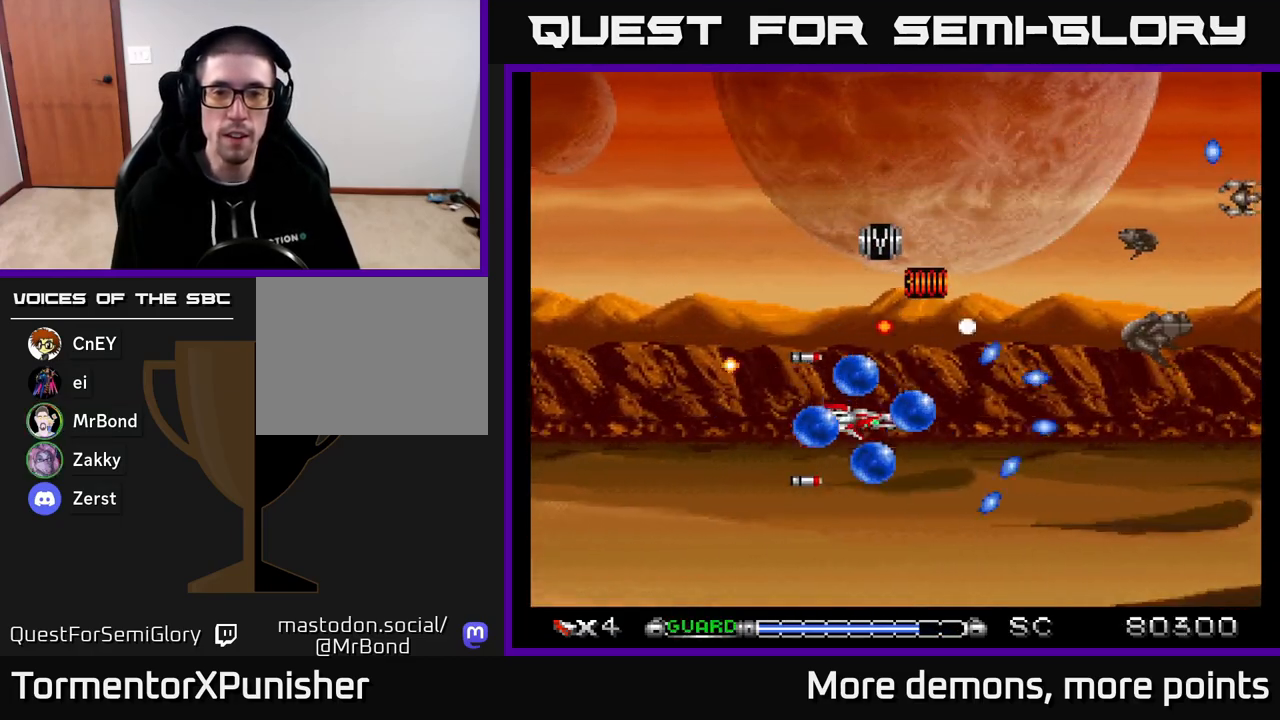
{"buttons": ["A", "DPAD_UP", "DPAD_LEFT"], "right_stick": "center", "events": [[50, "DPAD_RIGHT", "down"], [100, "DPAD_RIGHT", "up"], [100, "DPAD_UP", "down"], [167, "DPAD_LEFT", "down"], [267, "DPAD_LEFT", "up"], [300, "DPAD_RIGHT", "down"], [433, "DPAD_UP", "up"], [450, "DPAD_UP", "down"], [483, "DPAD_RIGHT", "up"], [500, "DPAD_LEFT", "down"]]}
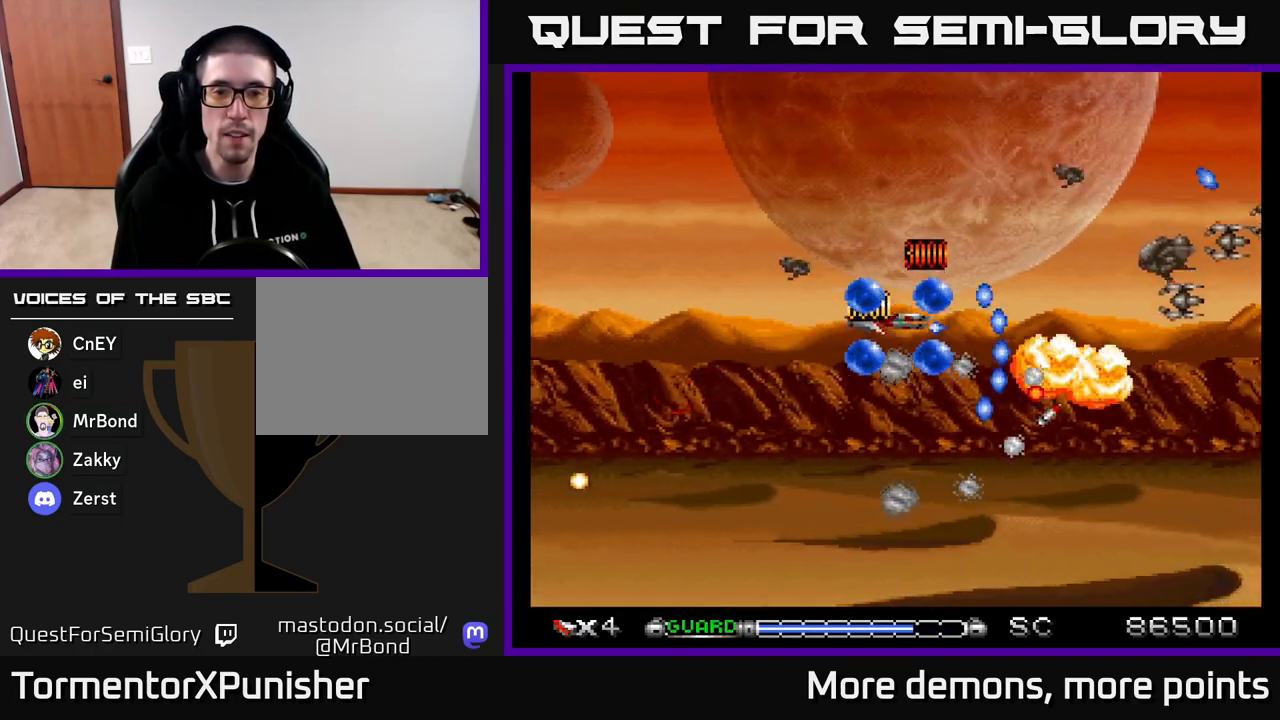
{"buttons": ["A"], "right_stick": "center", "events": [[33, "DPAD_UP", "up"], [117, "DPAD_DOWN", "down"], [150, "DPAD_LEFT", "up"], [183, "DPAD_DOWN", "up"], [200, "DPAD_LEFT", "down"], [217, "DPAD_UP", "down"], [333, "DPAD_LEFT", "up"], [333, "DPAD_UP", "up"]]}
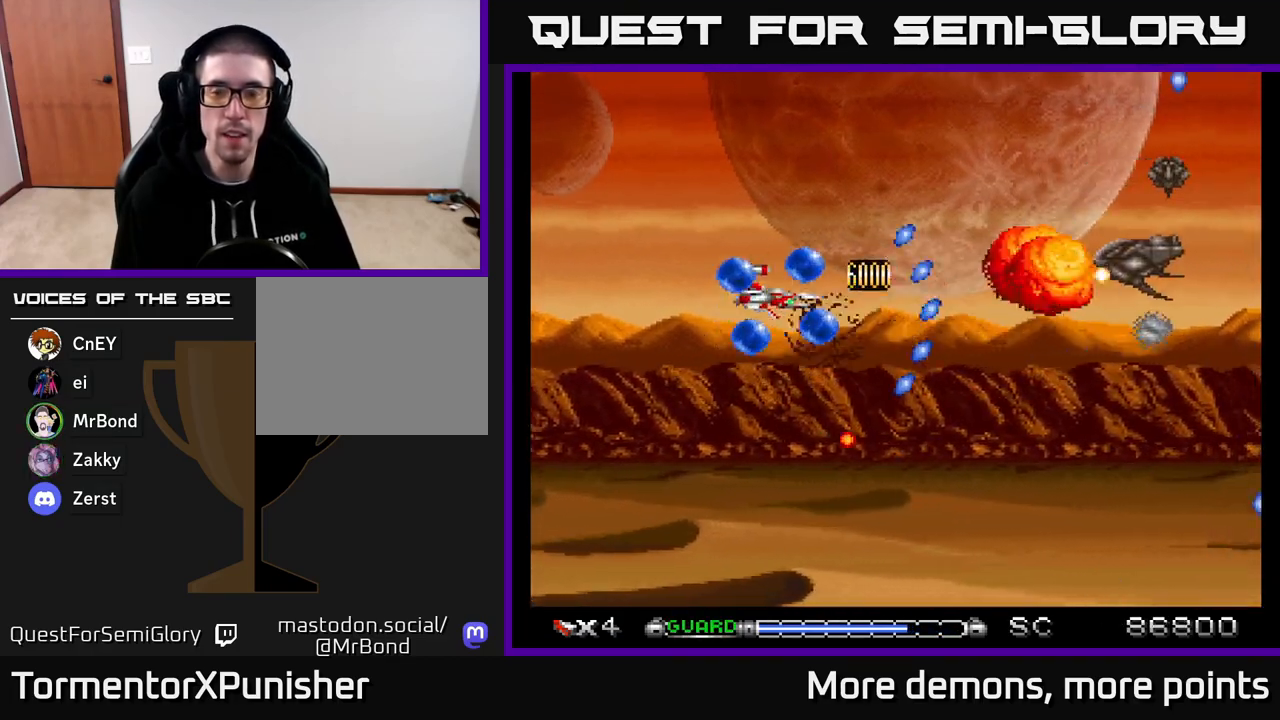
{"buttons": ["A"], "right_stick": "center", "events": [[17, "DPAD_UP", "down"], [50, "DPAD_RIGHT", "down"], [150, "DPAD_RIGHT", "up"], [250, "DPAD_UP", "up"]]}
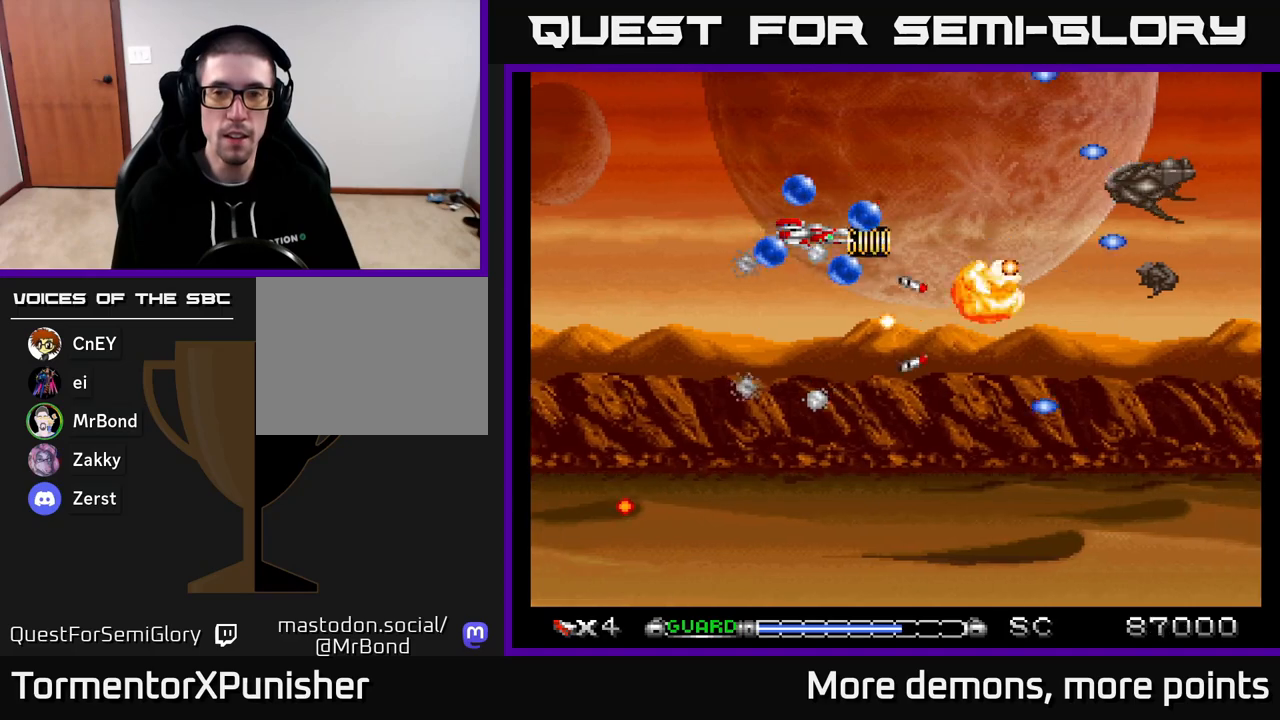
{"buttons": ["A", "DPAD_LEFT"], "right_stick": "center", "events": [[183, "DPAD_LEFT", "down"], [217, "DPAD_UP", "down"], [300, "DPAD_LEFT", "up"], [383, "X", "down"], [400, "DPAD_UP", "up"], [433, "DPAD_LEFT", "down"], [500, "X", "up"]]}
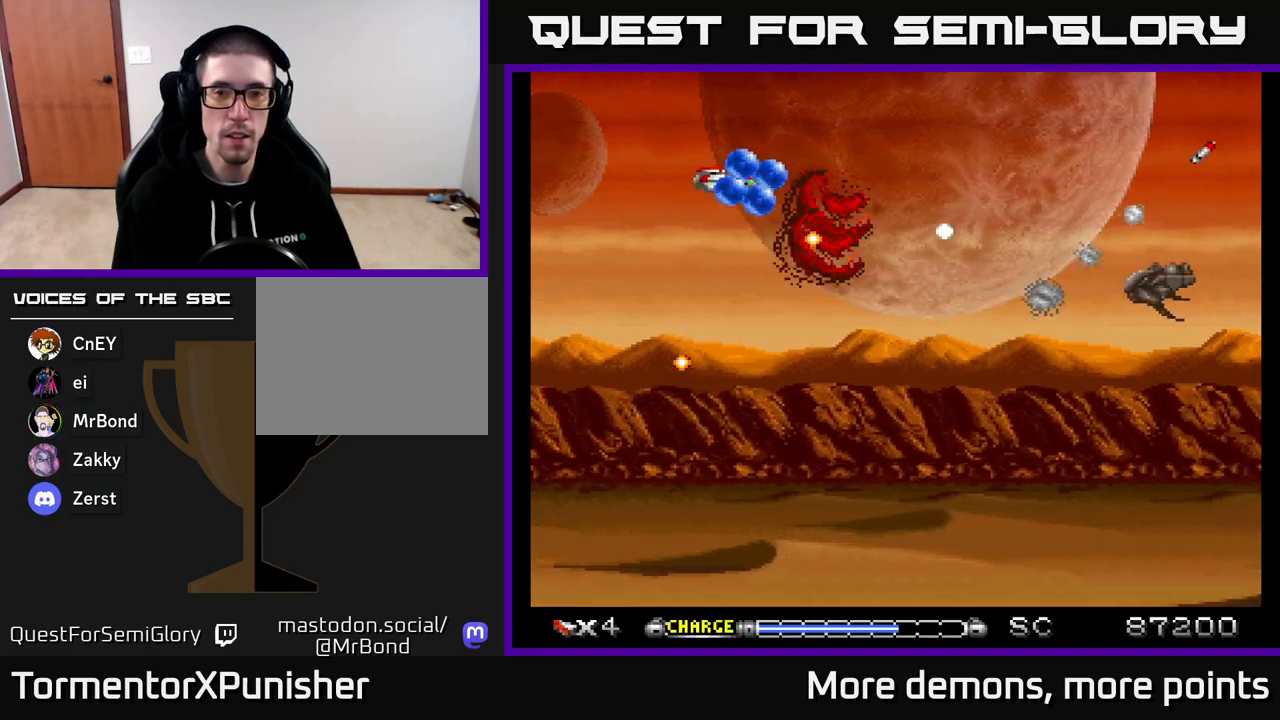
{"buttons": ["A", "DPAD_DOWN"], "right_stick": "center", "events": [[50, "DPAD_UP", "down"], [83, "DPAD_LEFT", "up"], [117, "DPAD_RIGHT", "down"], [167, "DPAD_UP", "up"], [217, "DPAD_UP", "down"], [333, "DPAD_UP", "up"], [383, "DPAD_DOWN", "down"], [383, "DPAD_RIGHT", "up"]]}
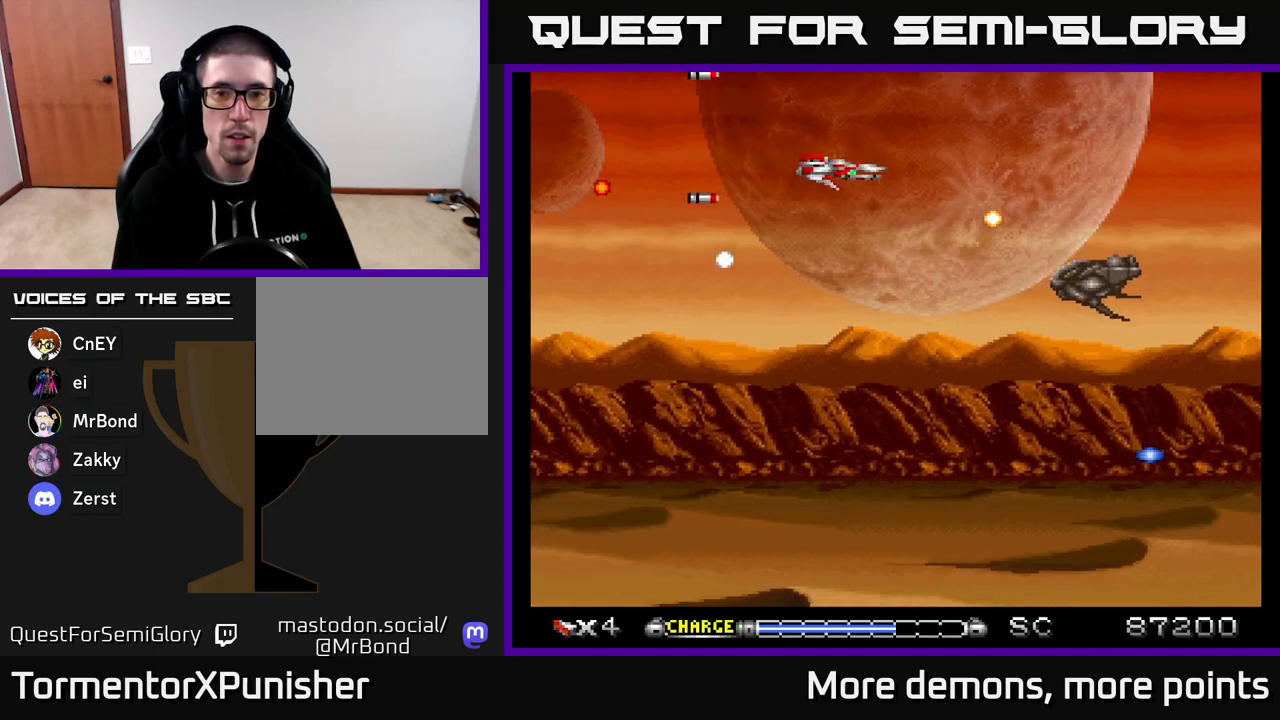
{"buttons": ["A", "DPAD_LEFT"], "right_stick": "center", "events": [[100, "DPAD_LEFT", "down"], [217, "DPAD_LEFT", "up"], [283, "DPAD_DOWN", "up"], [400, "DPAD_LEFT", "down"]]}
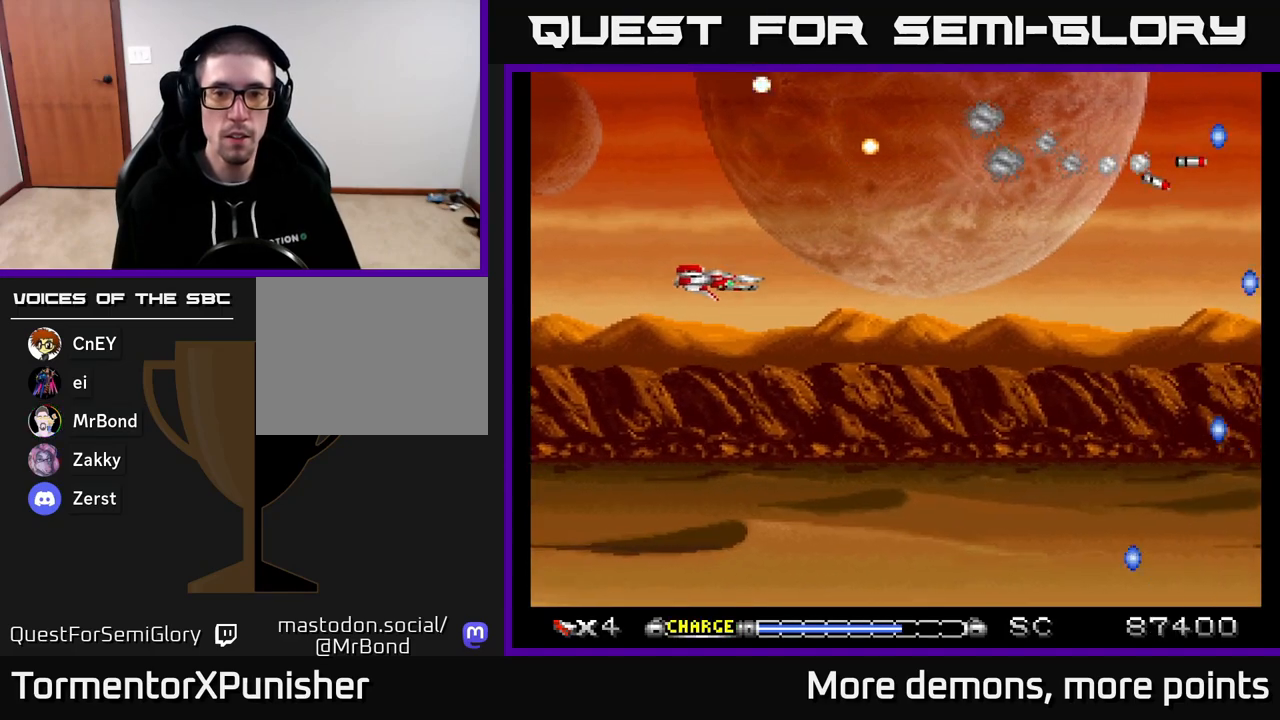
{"buttons": ["A"], "right_stick": "center", "events": [[17, "DPAD_DOWN", "down"], [33, "DPAD_LEFT", "up"], [100, "DPAD_RIGHT", "down"], [200, "DPAD_DOWN", "up"], [300, "DPAD_RIGHT", "up"]]}
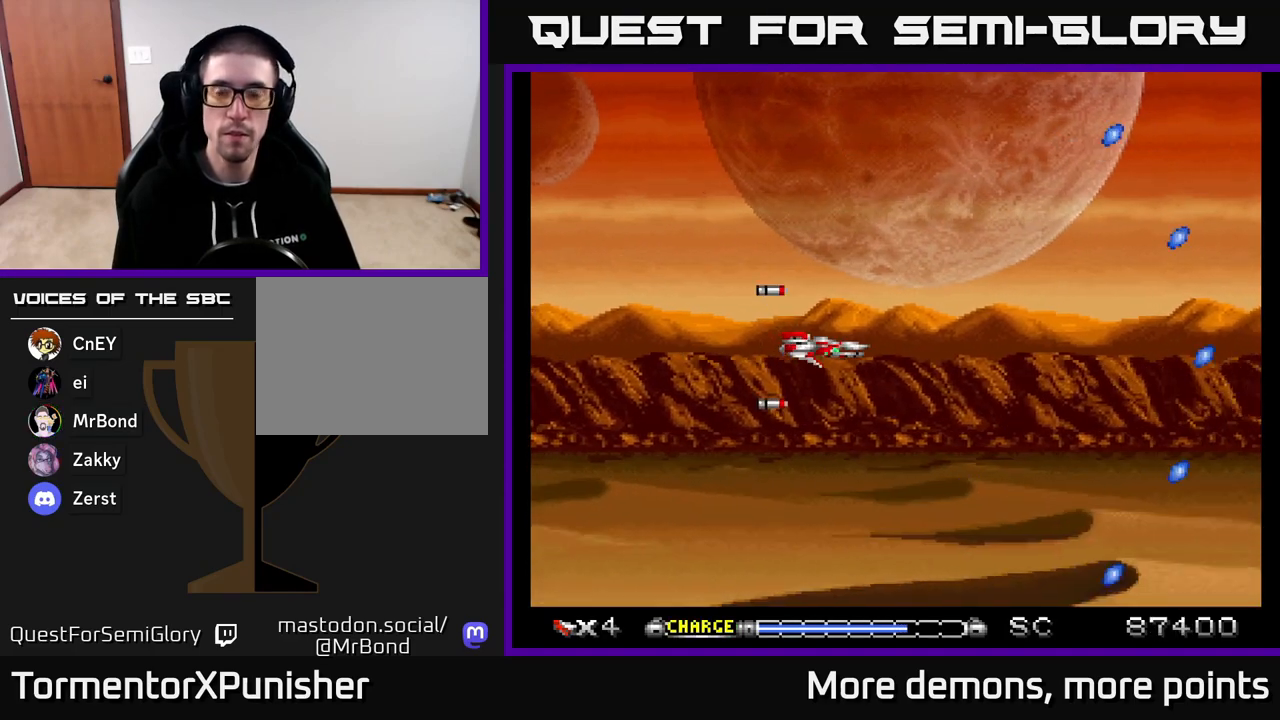
{"buttons": ["A"], "right_stick": "center", "events": []}
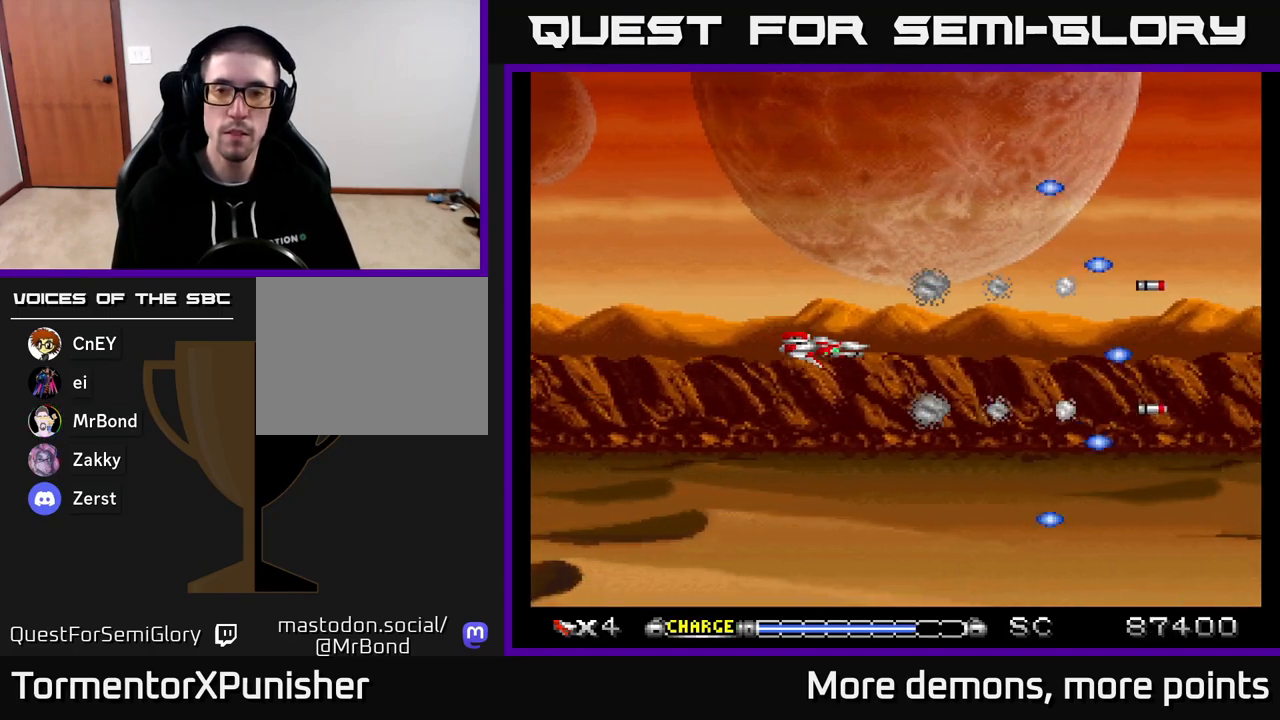
{"buttons": ["A"], "right_stick": "center", "events": [[100, "DPAD_UP", "down"], [183, "DPAD_UP", "up"]]}
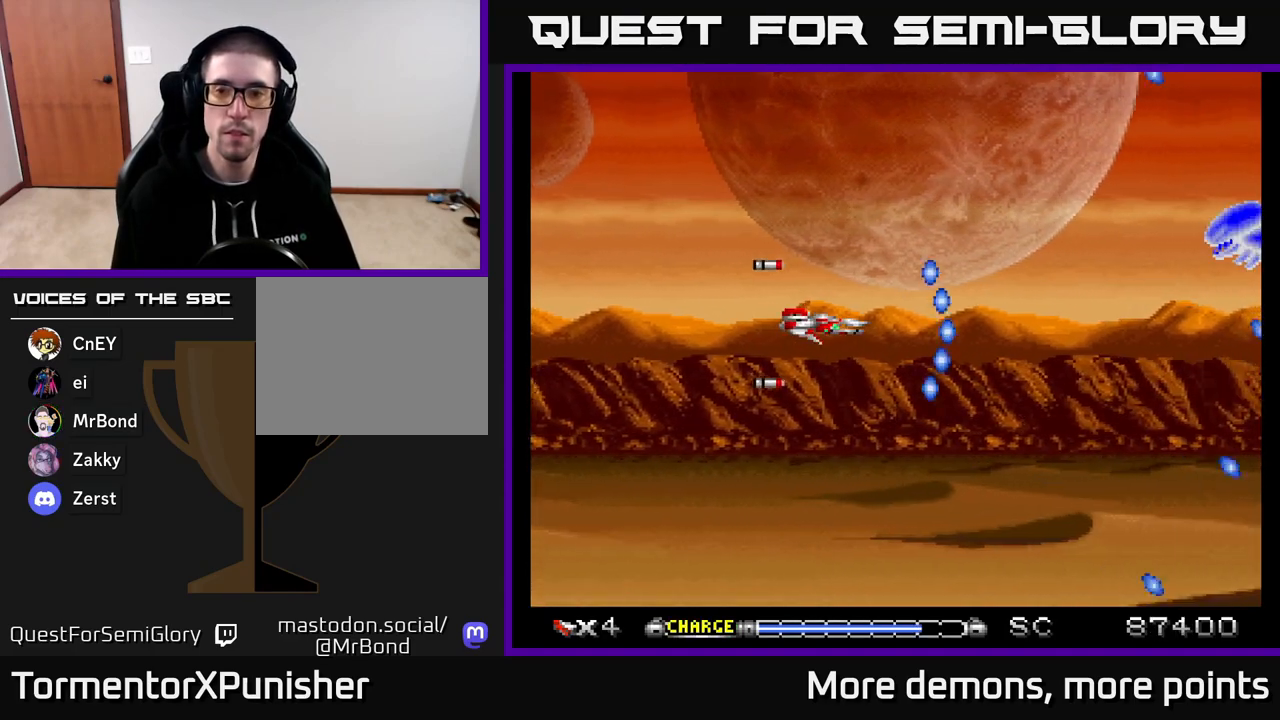
{"buttons": ["A", "DPAD_RIGHT"], "right_stick": "center", "events": [[283, "DPAD_RIGHT", "down"]]}
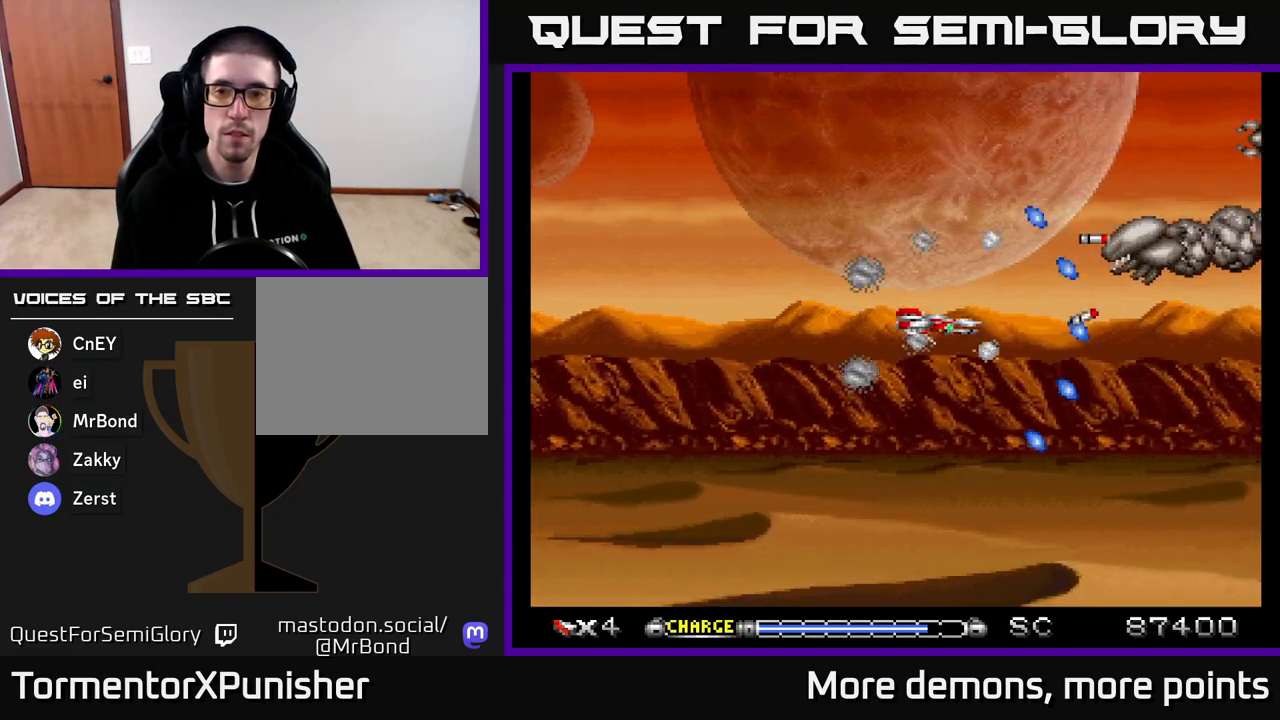
{"buttons": ["A"], "right_stick": "center", "events": [[17, "DPAD_UP", "down"], [33, "DPAD_RIGHT", "up"], [167, "DPAD_UP", "up"]]}
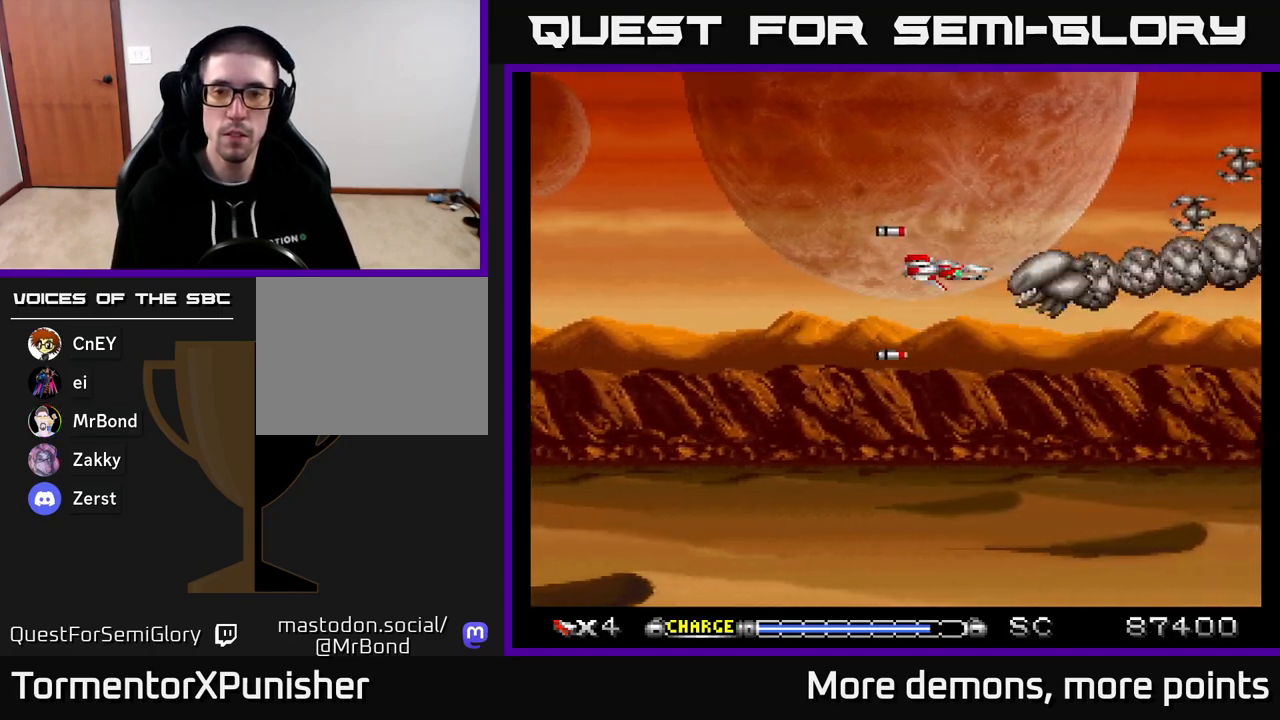
{"buttons": ["A"], "right_stick": "center", "events": [[50, "DPAD_LEFT", "down"], [183, "DPAD_LEFT", "up"], [317, "DPAD_LEFT", "down"], [400, "DPAD_LEFT", "up"]]}
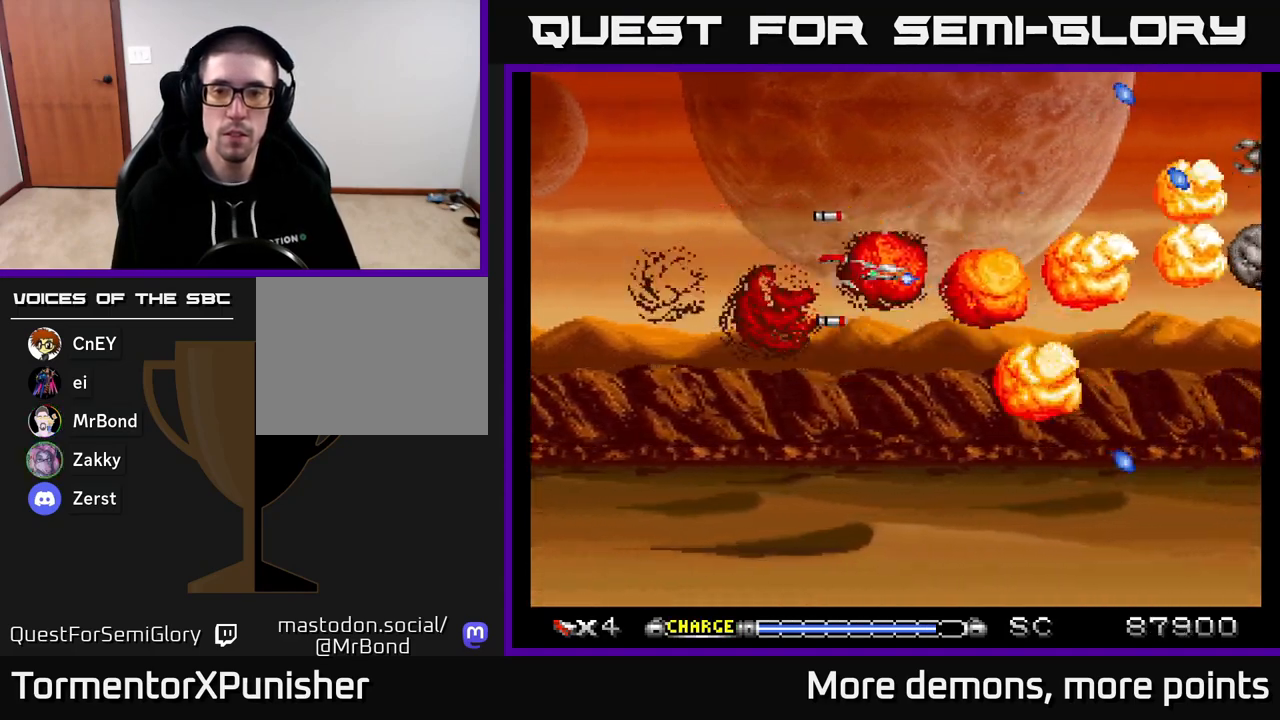
{"buttons": ["A", "DPAD_RIGHT"], "right_stick": "center", "events": [[183, "DPAD_RIGHT", "down"], [233, "DPAD_DOWN", "down"], [317, "DPAD_DOWN", "up"], [350, "DPAD_RIGHT", "up"], [400, "DPAD_RIGHT", "down"]]}
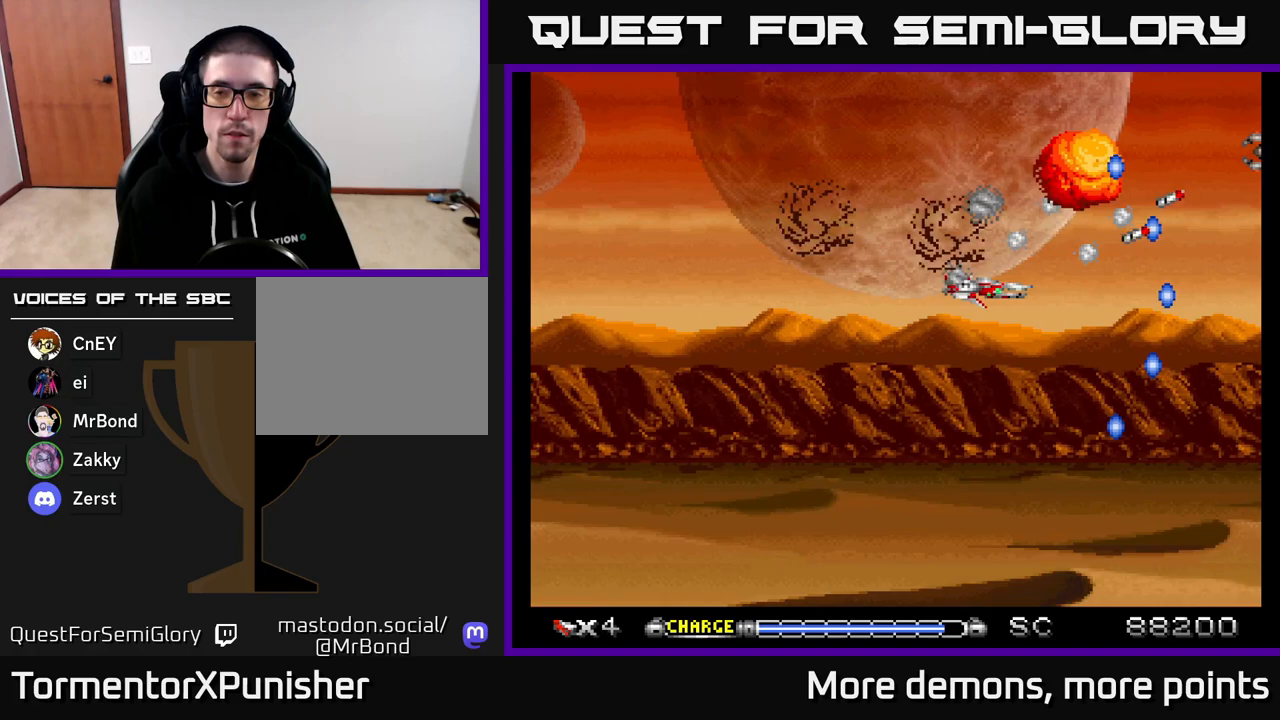
{"buttons": ["A"], "right_stick": "center", "events": [[33, "DPAD_RIGHT", "up"]]}
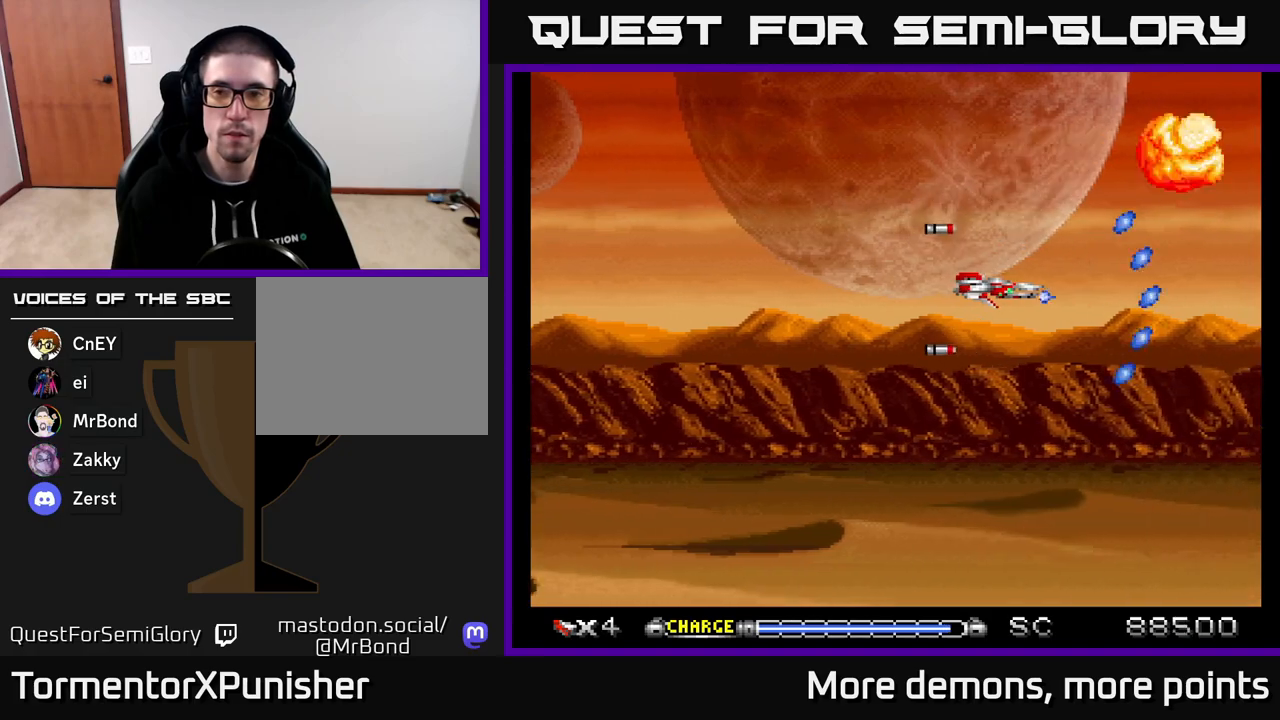
{"buttons": ["A"], "right_stick": "center", "events": []}
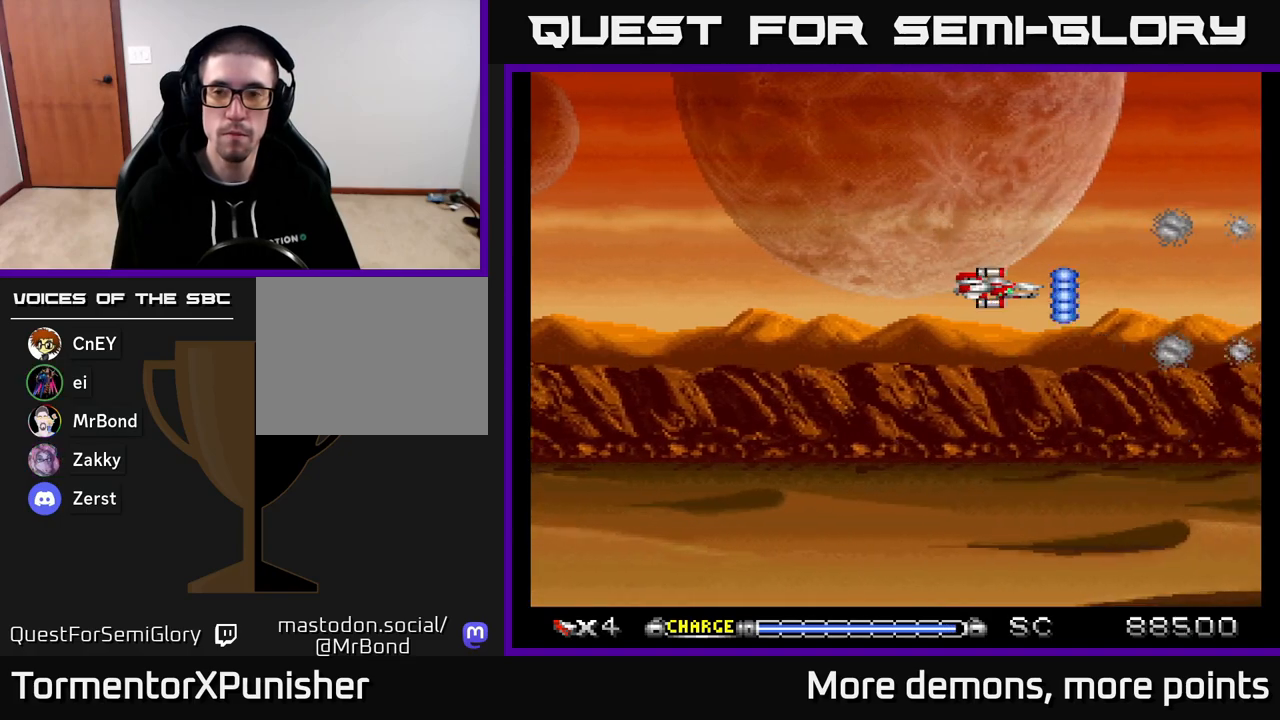
{"buttons": ["A", "DPAD_DOWN"], "right_stick": "center", "events": [[467, "DPAD_DOWN", "down"]]}
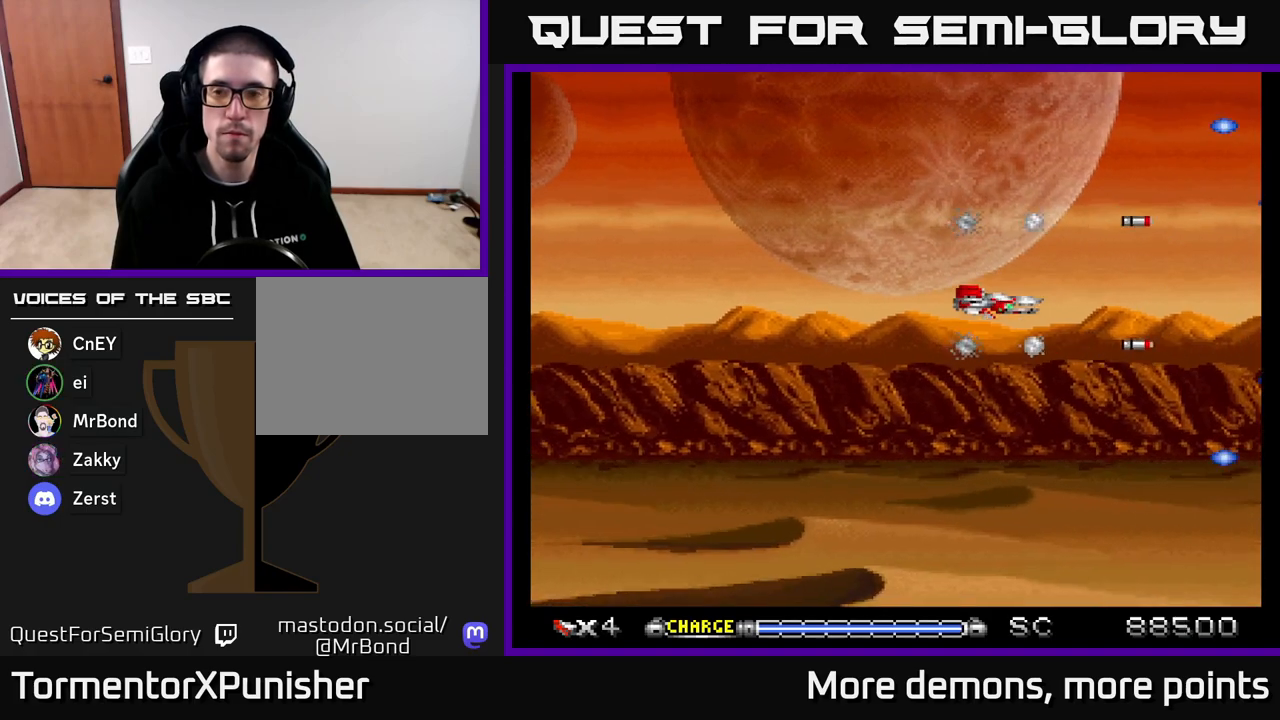
{"buttons": ["A"], "right_stick": "center", "events": [[67, "DPAD_DOWN", "up"]]}
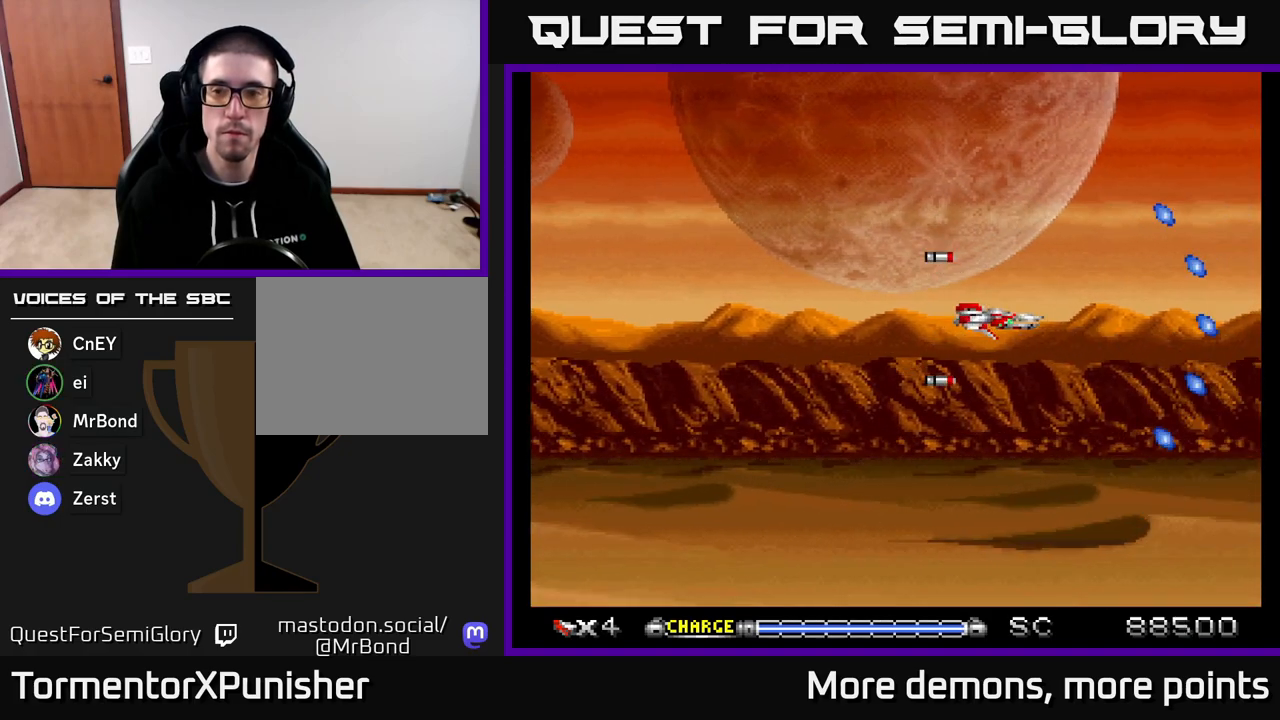
{"buttons": ["A", "DPAD_LEFT"], "right_stick": "center", "events": [[383, "DPAD_DOWN", "down"], [450, "DPAD_LEFT", "down"], [467, "DPAD_DOWN", "up"]]}
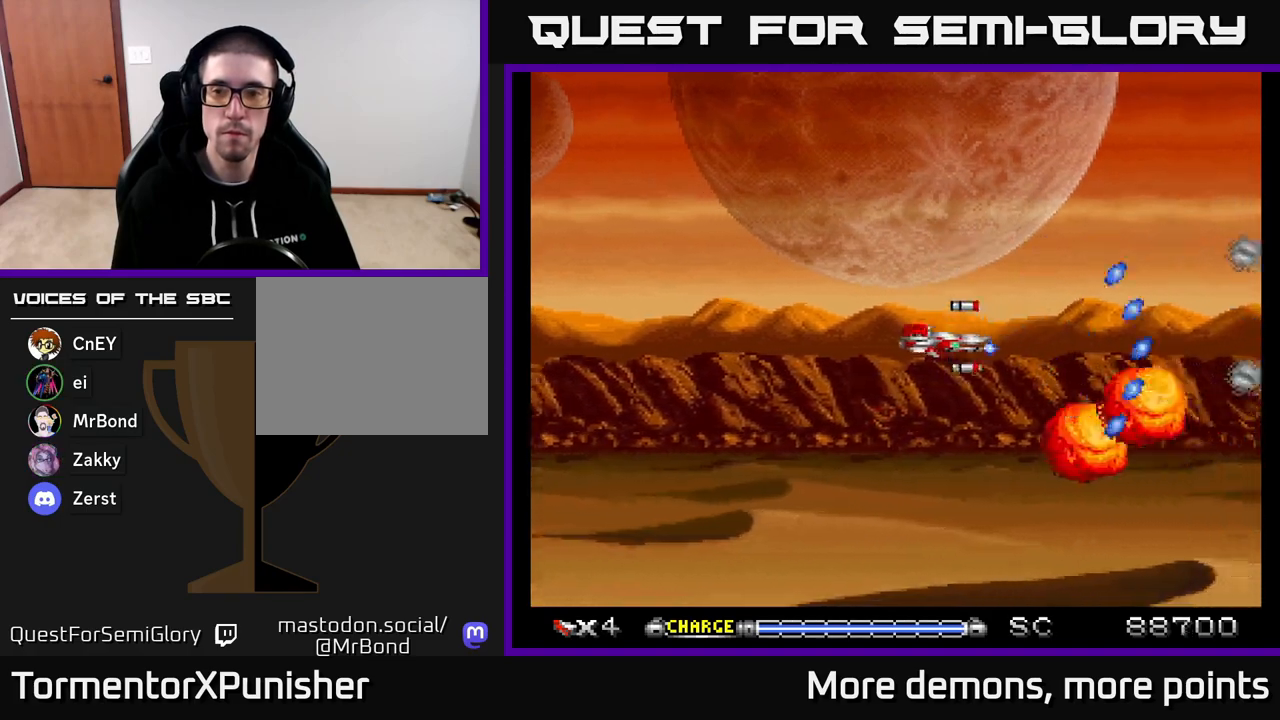
{"buttons": ["A"], "right_stick": "center", "events": [[133, "DPAD_LEFT", "up"]]}
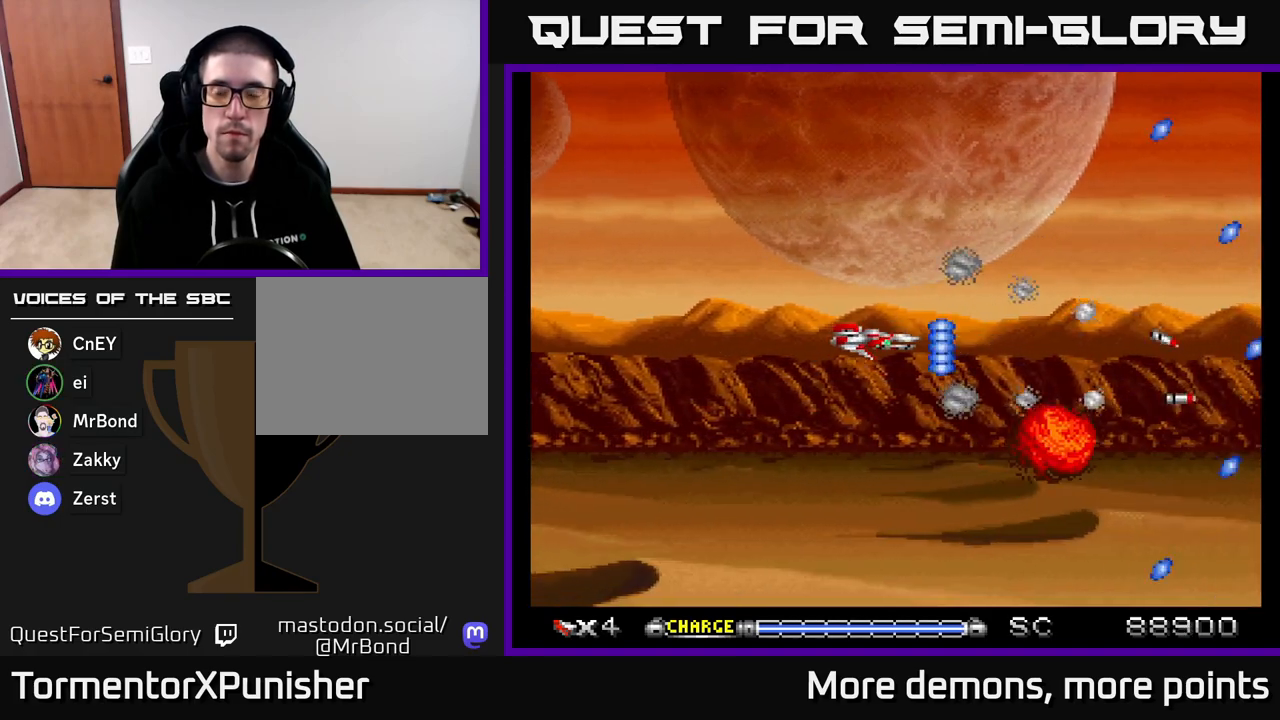
{"buttons": ["A"], "right_stick": "center", "events": [[100, "DPAD_UP", "down"], [150, "DPAD_UP", "up"]]}
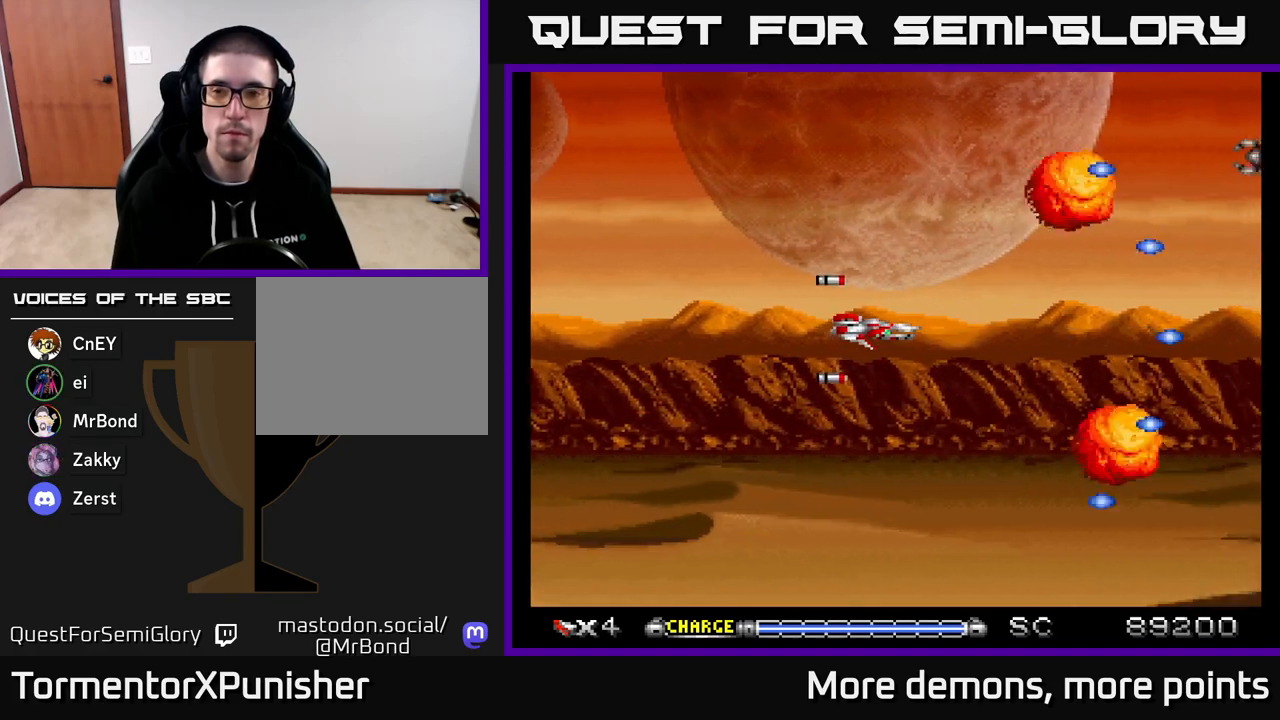
{"buttons": ["A"], "right_stick": "center", "events": []}
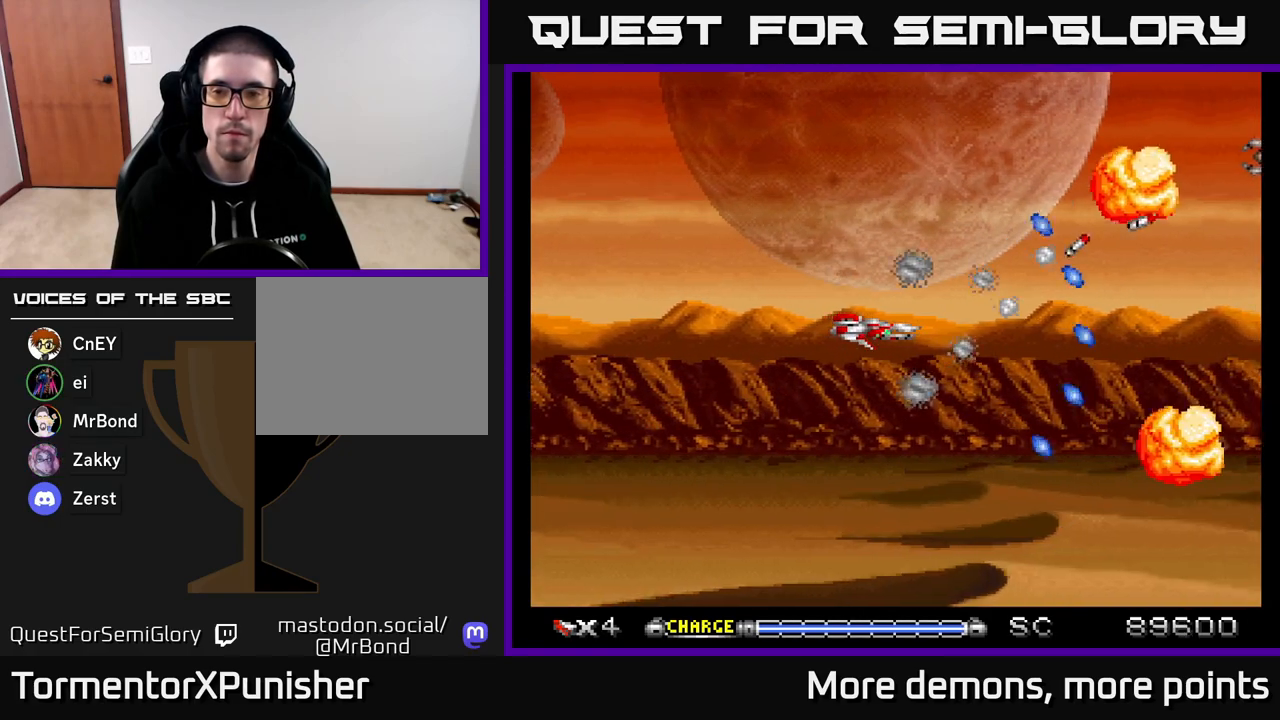
{"buttons": ["A"], "right_stick": "center", "events": []}
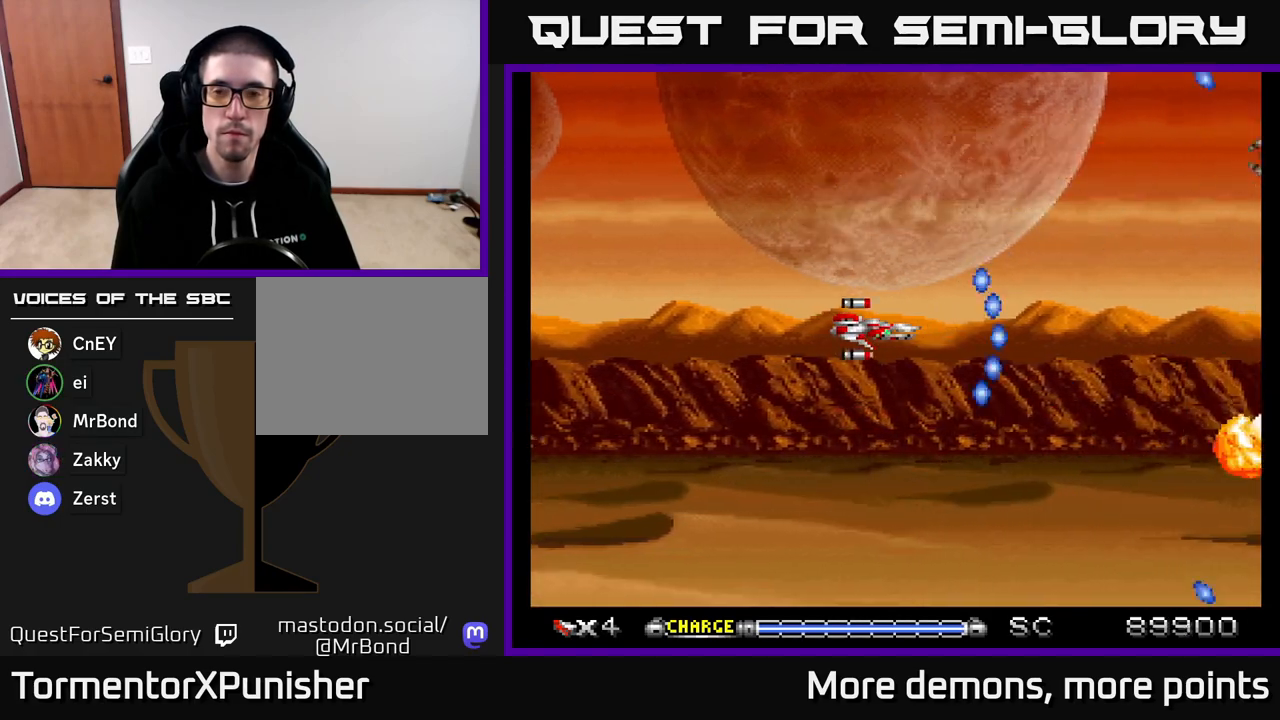
{"buttons": ["A"], "right_stick": "center", "events": []}
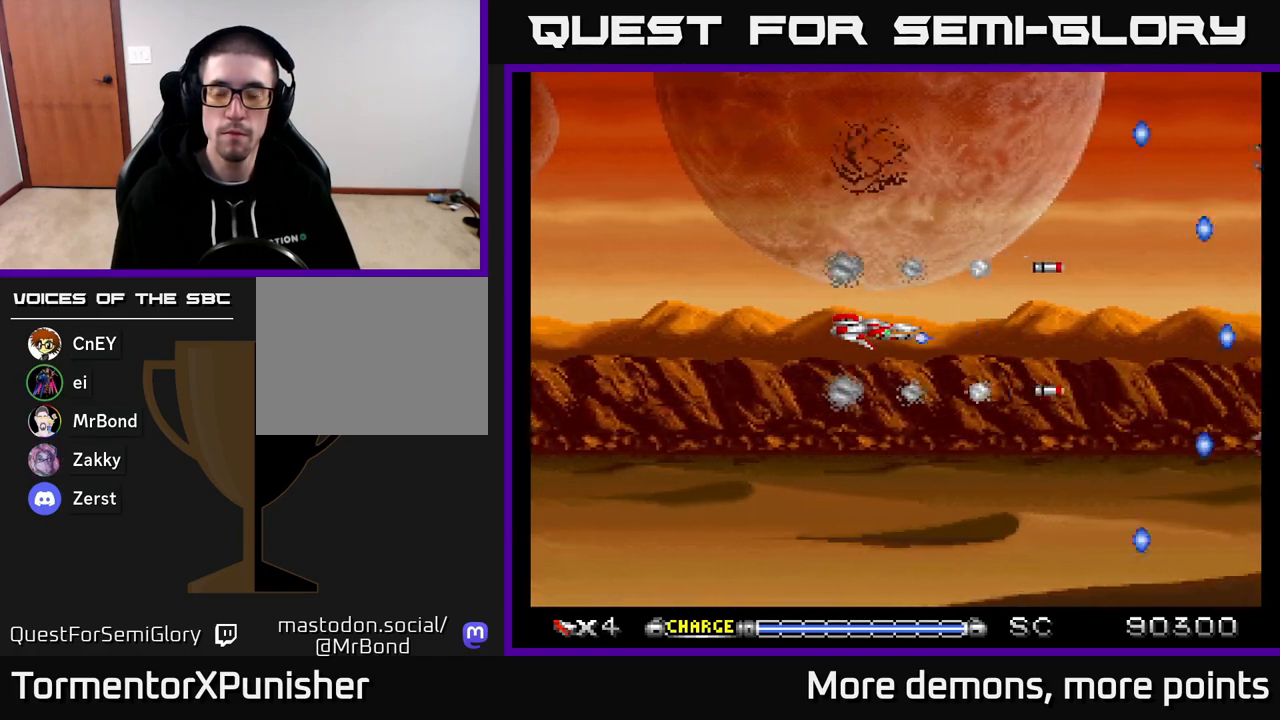
{"buttons": ["A"], "right_stick": "center", "events": []}
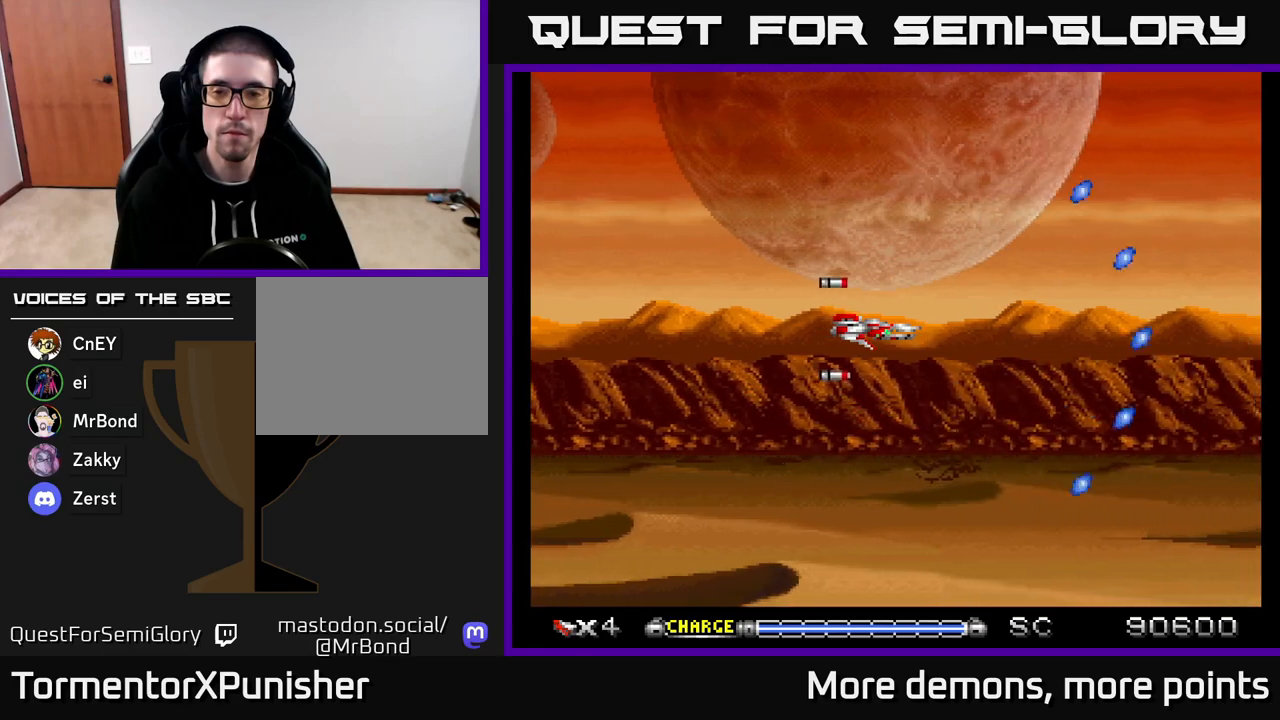
{"buttons": ["A"], "right_stick": "center", "events": []}
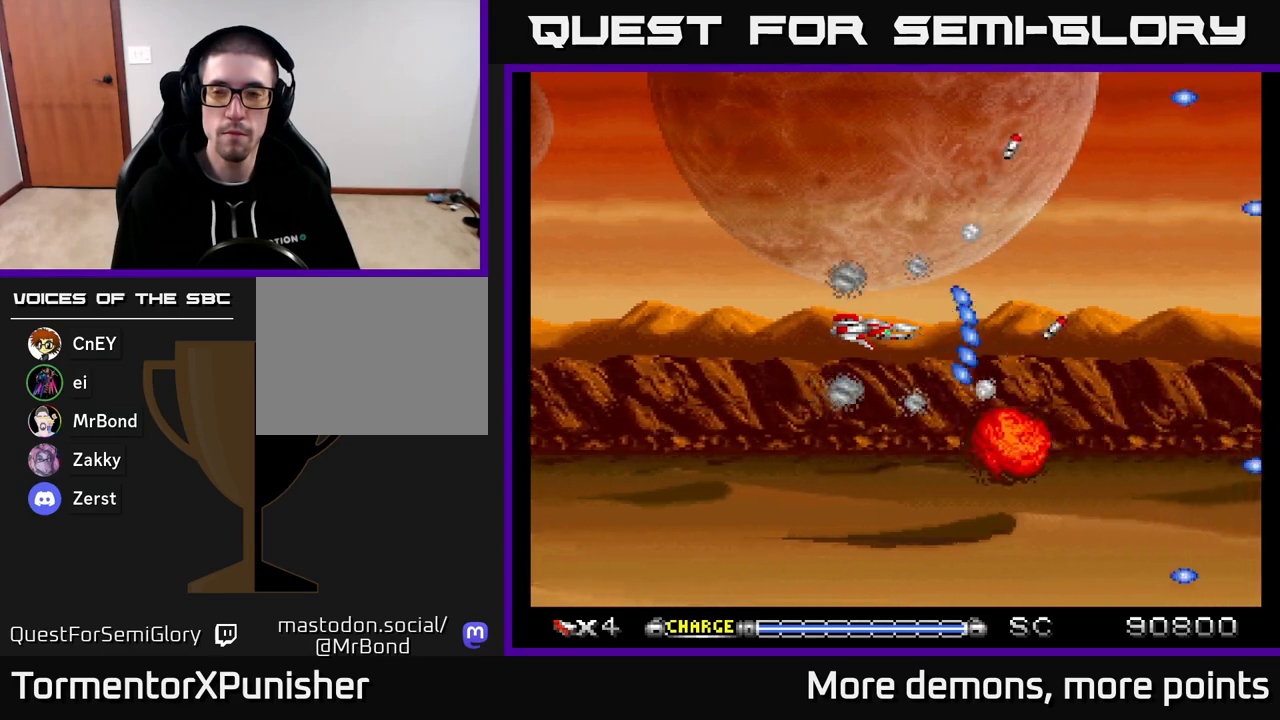
{"buttons": ["A"], "right_stick": "center", "events": []}
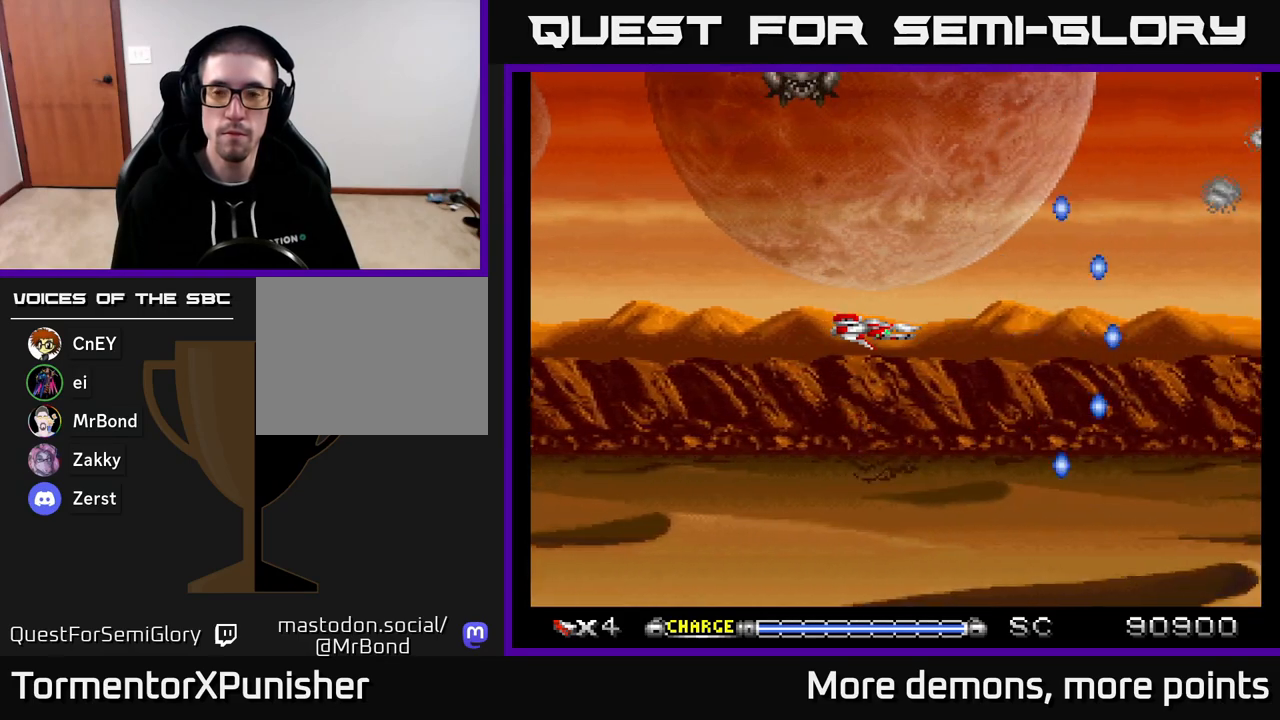
{"buttons": ["A", "DPAD_LEFT"], "right_stick": "center", "events": [[333, "DPAD_LEFT", "down"]]}
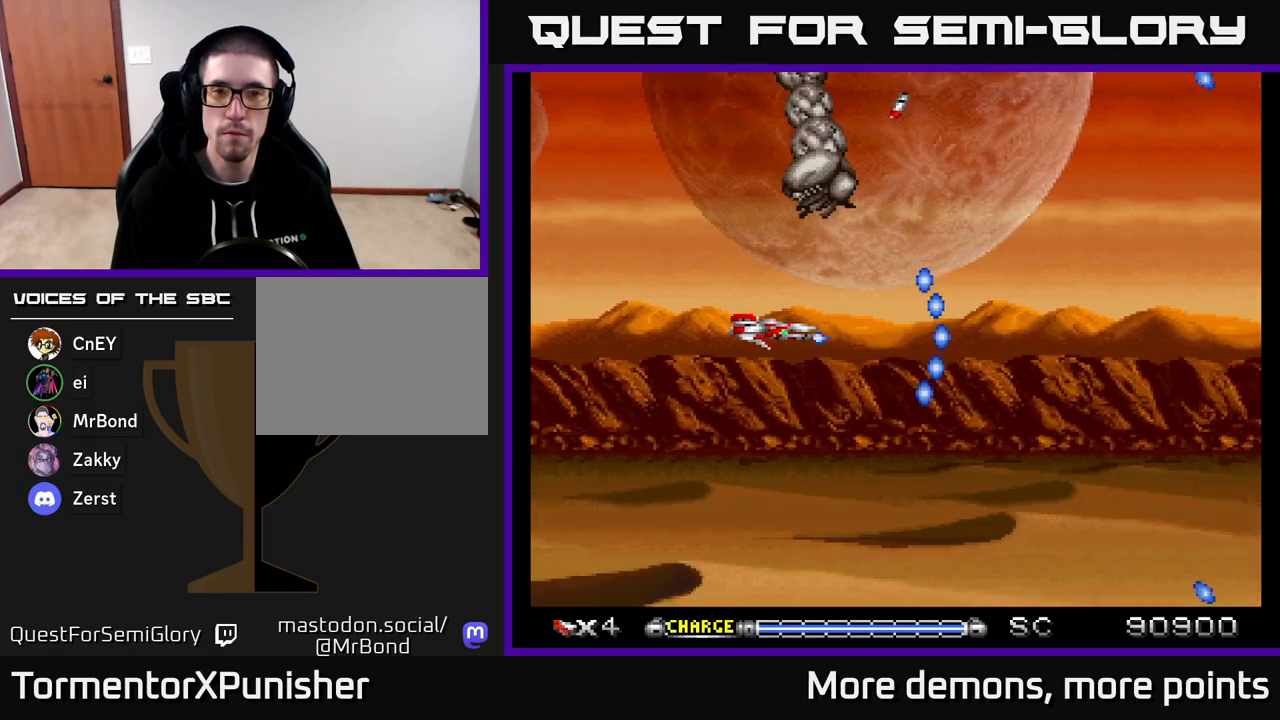
{"buttons": ["A"], "right_stick": "center", "events": [[217, "DPAD_LEFT", "up"], [217, "DPAD_UP", "down"], [233, "DPAD_LEFT", "down"], [333, "DPAD_UP", "up"], [400, "DPAD_LEFT", "up"]]}